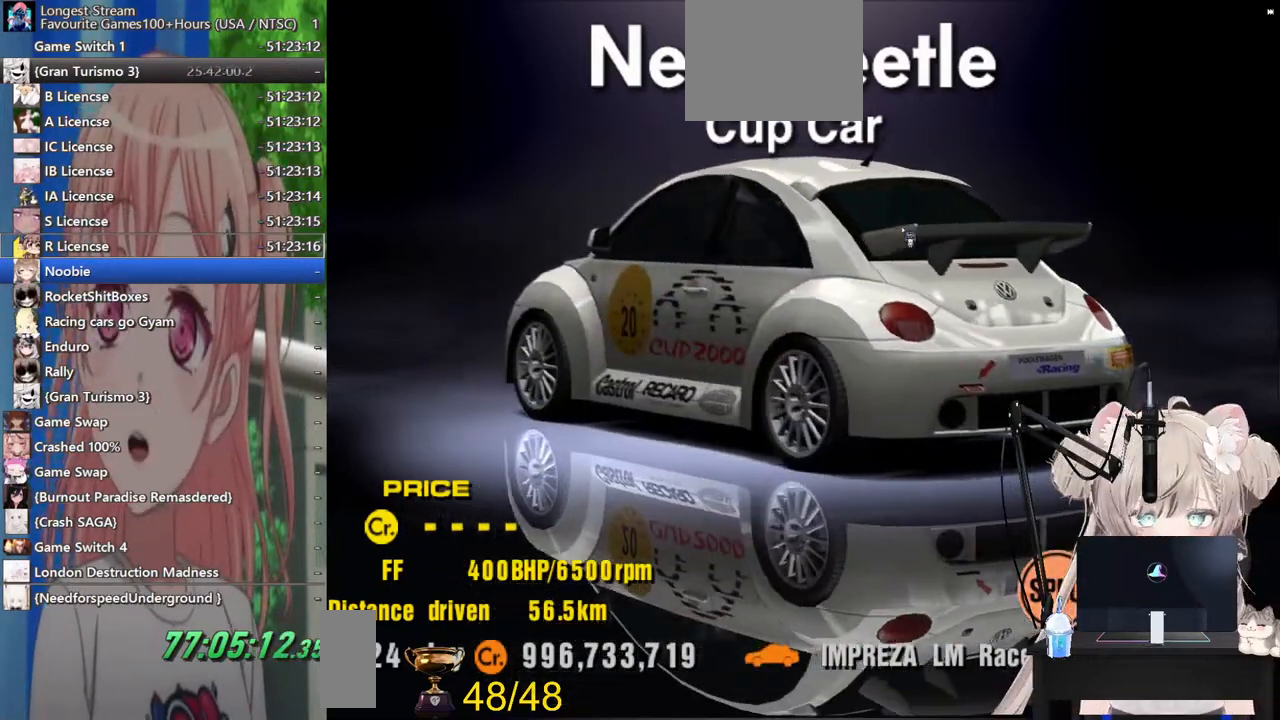
Gameplay with a controller (PlayStation layout); each line is a JSON object with the inputs held at the frame after it. "events" lists button and stick changes between this image and that frame as [ms after this image, input, new state], when the widget could be followed in between.
{"buttons": ["SQUARE"], "left_stick": "center", "right_stick": "center", "events": [[433, "SQUARE", "down"]]}
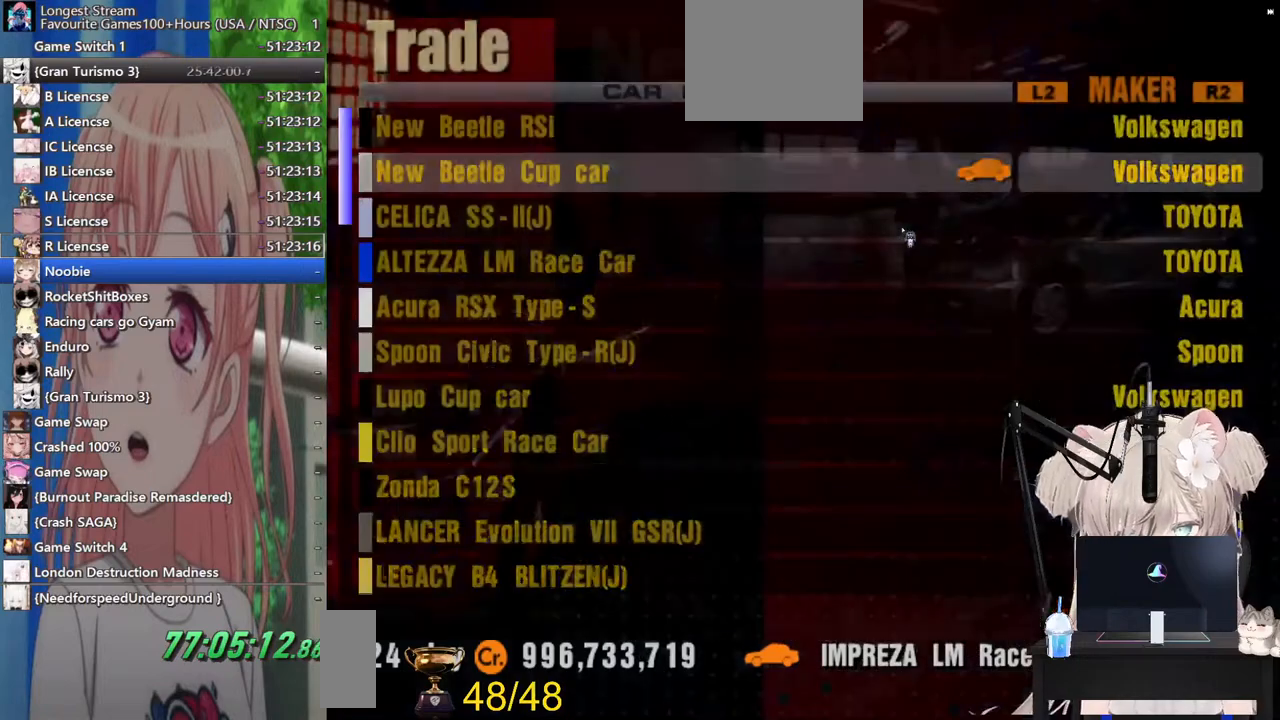
{"buttons": ["SQUARE"], "left_stick": "center", "right_stick": "center", "events": [[83, "SQUARE", "up"], [417, "SQUARE", "down"]]}
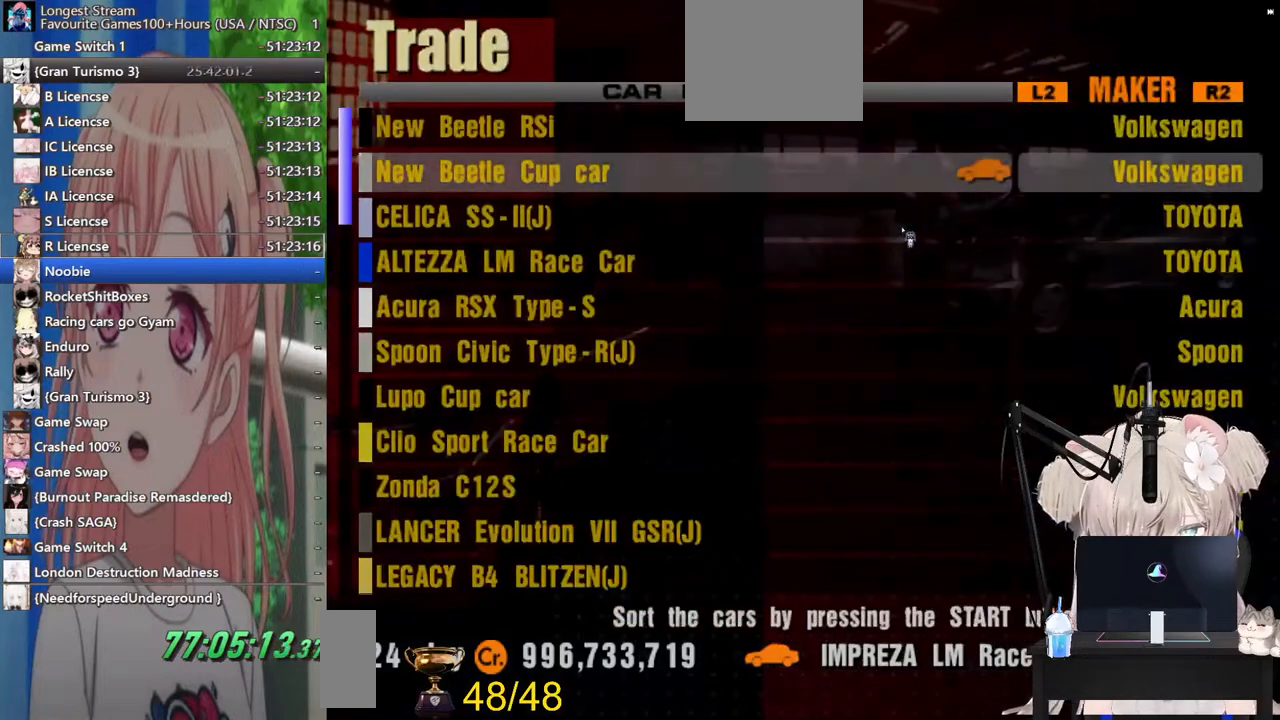
{"buttons": ["SQUARE"], "left_stick": "center", "right_stick": "center", "events": [[33, "SQUARE", "up"], [467, "SQUARE", "down"]]}
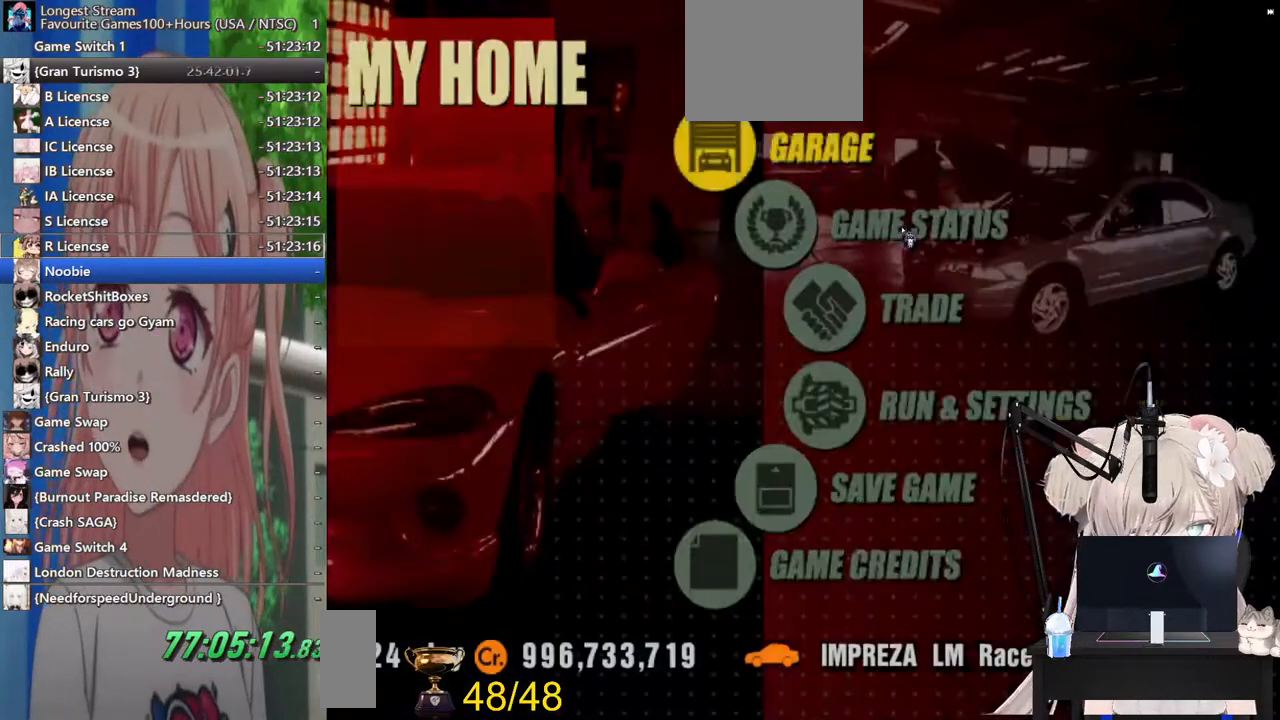
{"buttons": [], "left_stick": "center", "right_stick": "center", "events": [[133, "SQUARE", "up"]]}
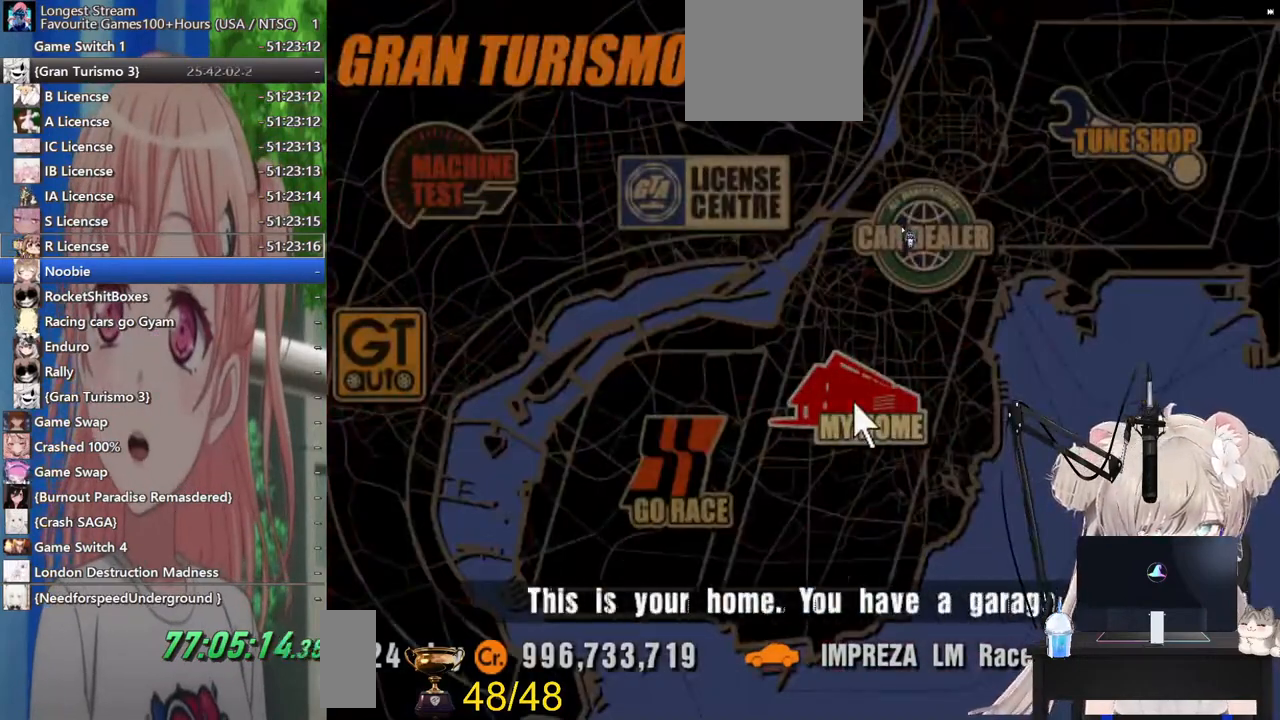
{"buttons": [], "left_stick": "center", "right_stick": "center", "events": [[17, "SQUARE", "down"], [183, "SQUARE", "up"]]}
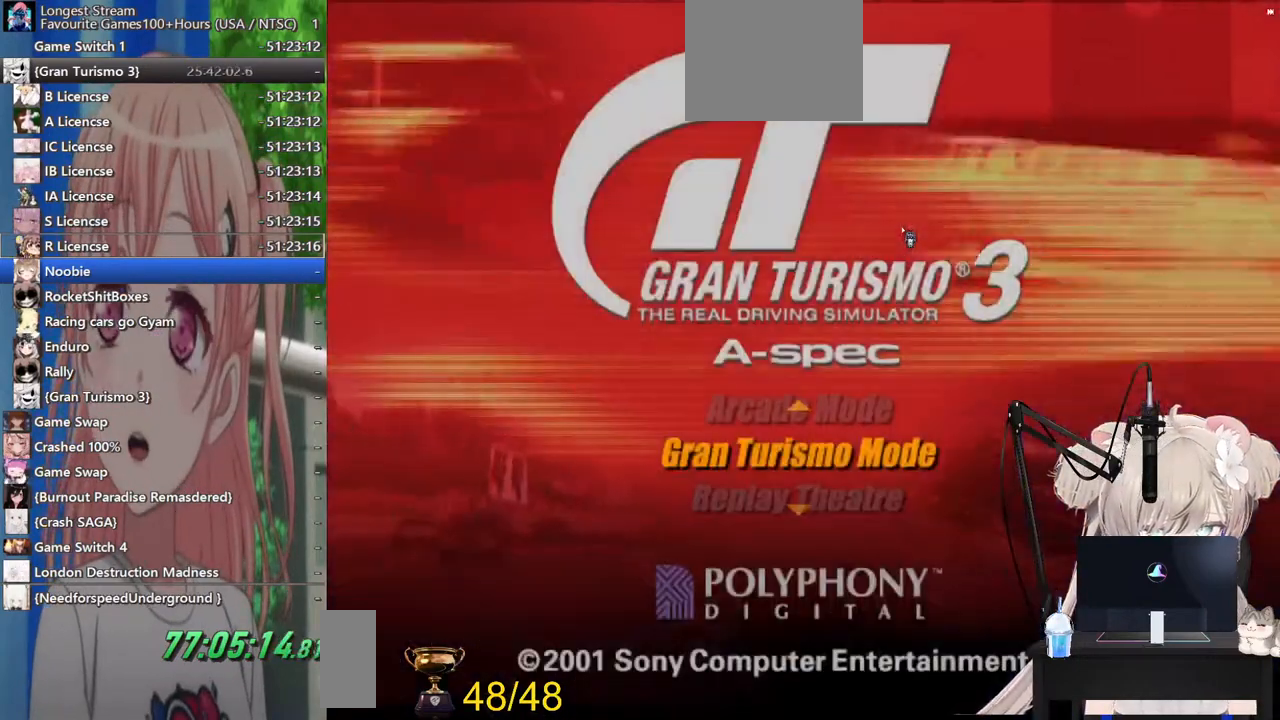
{"buttons": [], "left_stick": "down", "right_stick": "center"}
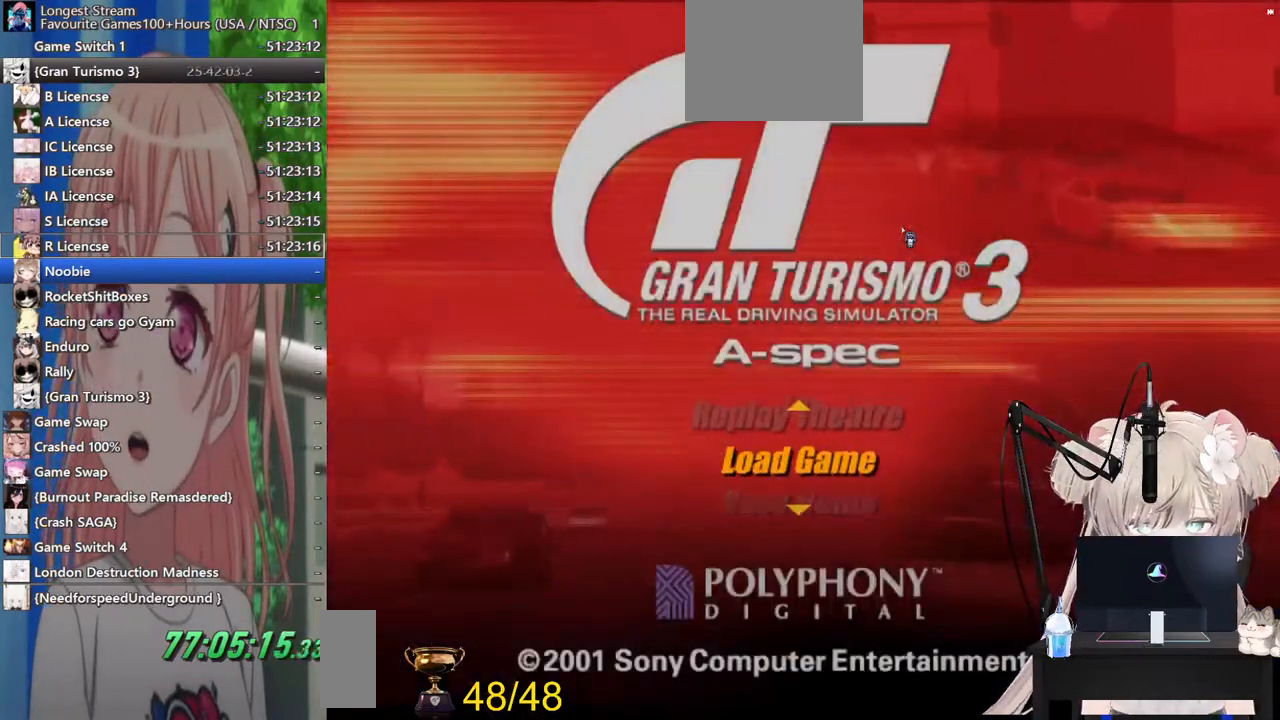
{"buttons": [], "left_stick": "center", "right_stick": "center", "events": [[33, "left_stick", "center"]]}
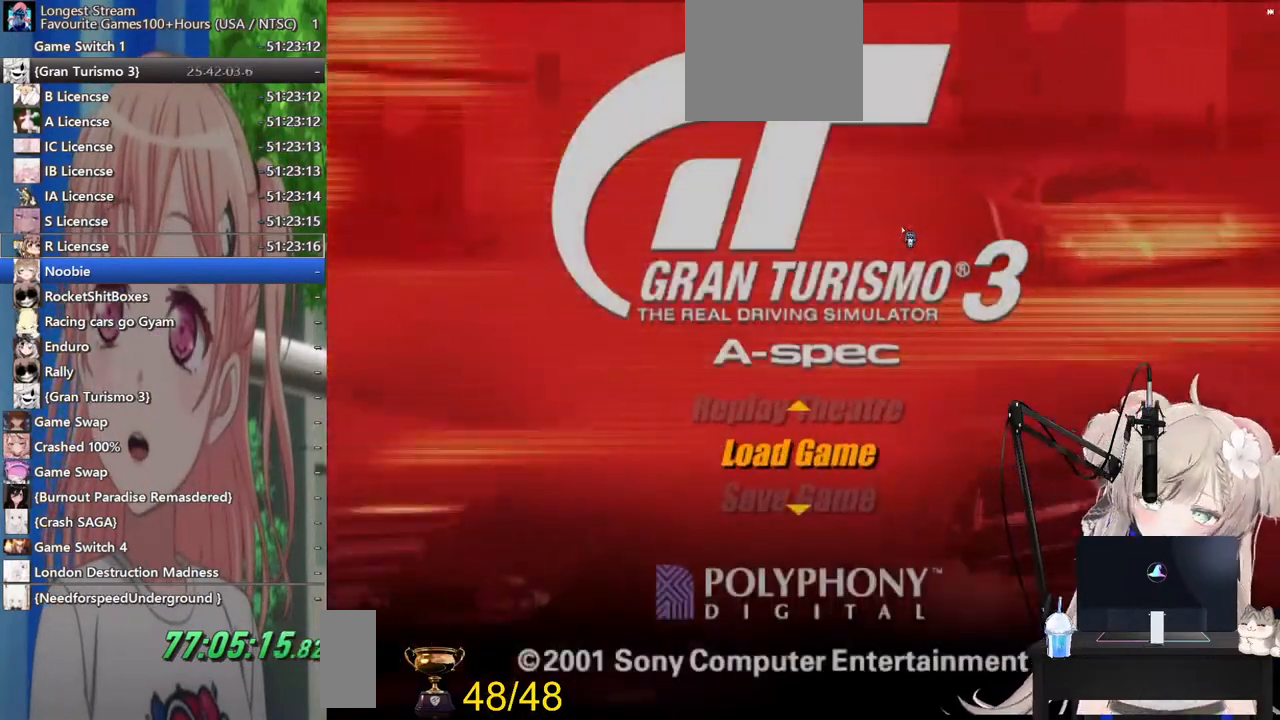
{"buttons": [], "left_stick": "center", "right_stick": "center", "events": [[100, "CROSS", "down"], [267, "CROSS", "up"]]}
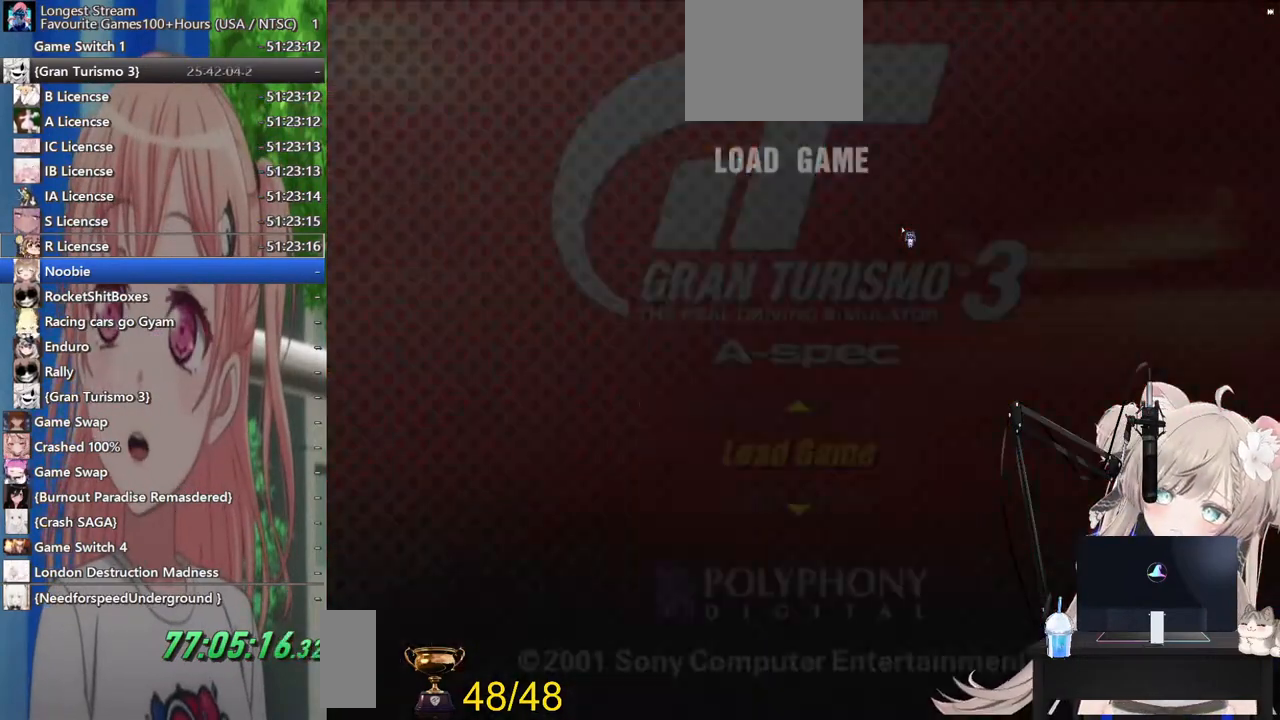
{"buttons": [], "left_stick": "center", "right_stick": "center", "events": []}
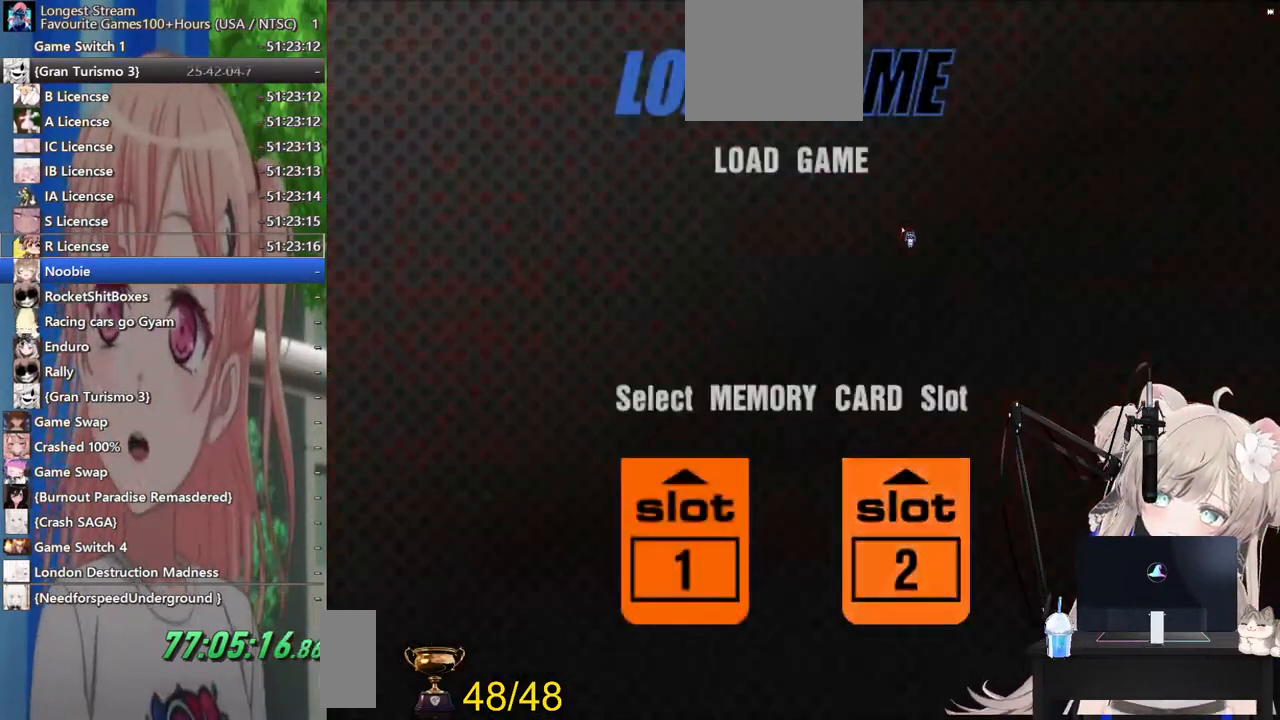
{"buttons": [], "left_stick": "center", "right_stick": "center", "events": [[100, "left_stick", "left"], [233, "left_stick", "center"]]}
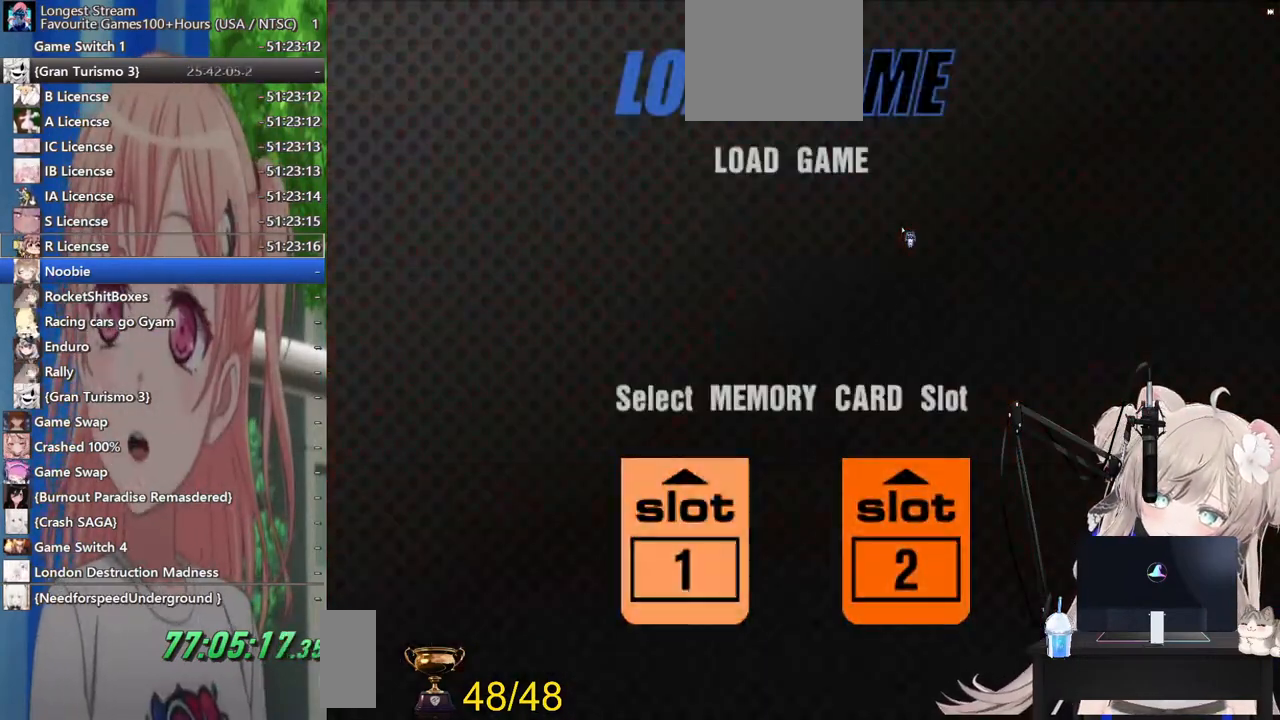
{"buttons": [], "left_stick": "left", "right_stick": "center", "events": [[67, "CROSS", "down"], [300, "CROSS", "up"], [400, "left_stick", "left"]]}
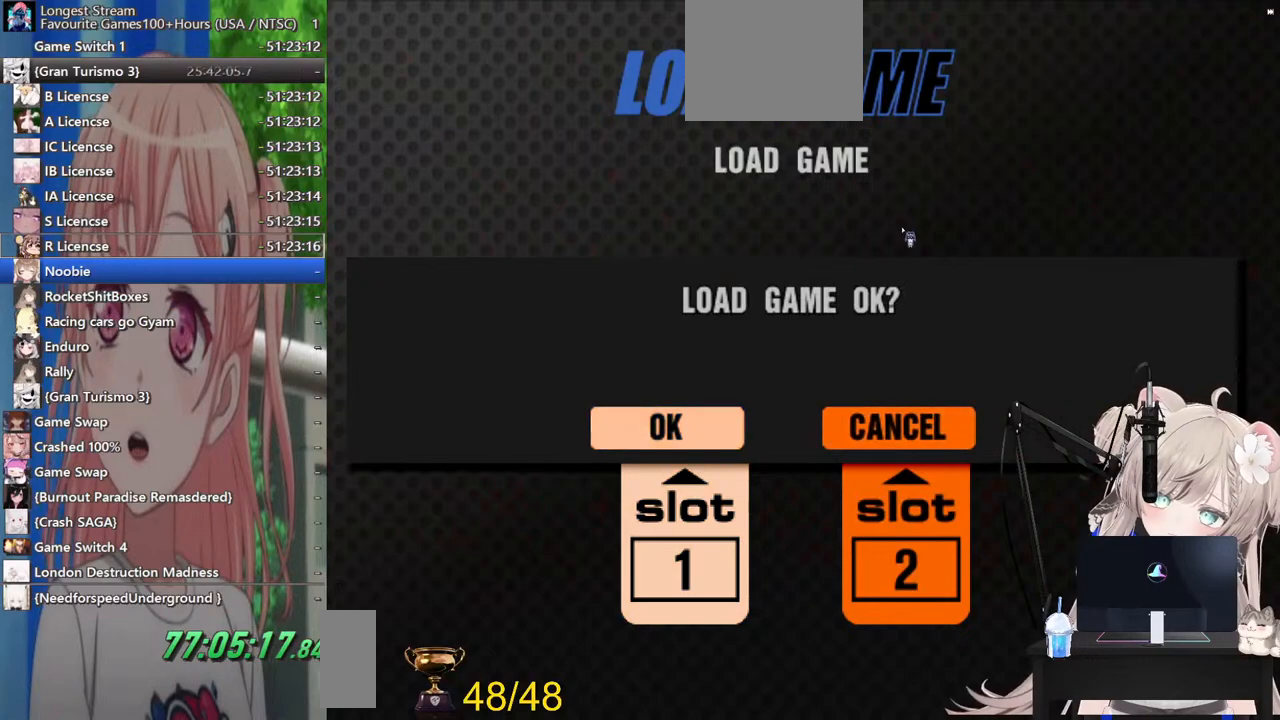
{"buttons": ["CROSS"], "left_stick": "center", "right_stick": "center", "events": [[33, "left_stick", "center"], [500, "CROSS", "down"]]}
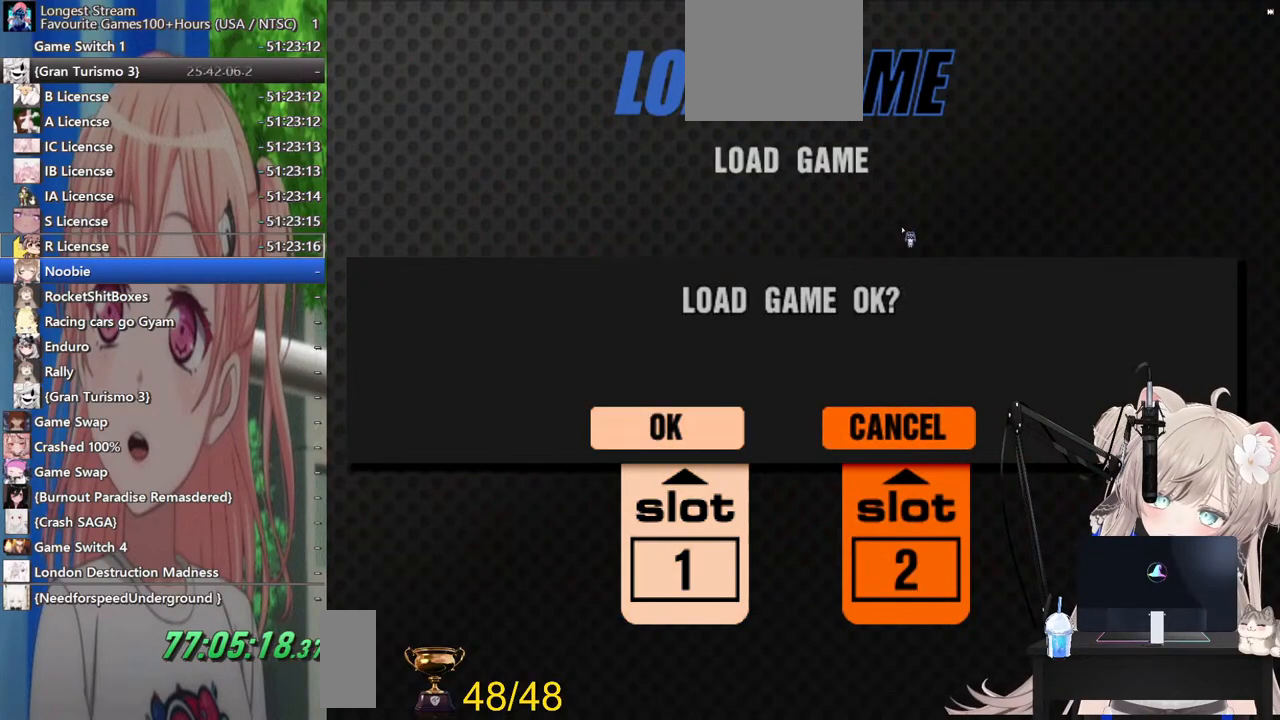
{"buttons": [], "left_stick": "center", "right_stick": "center", "events": [[467, "CROSS", "up"]]}
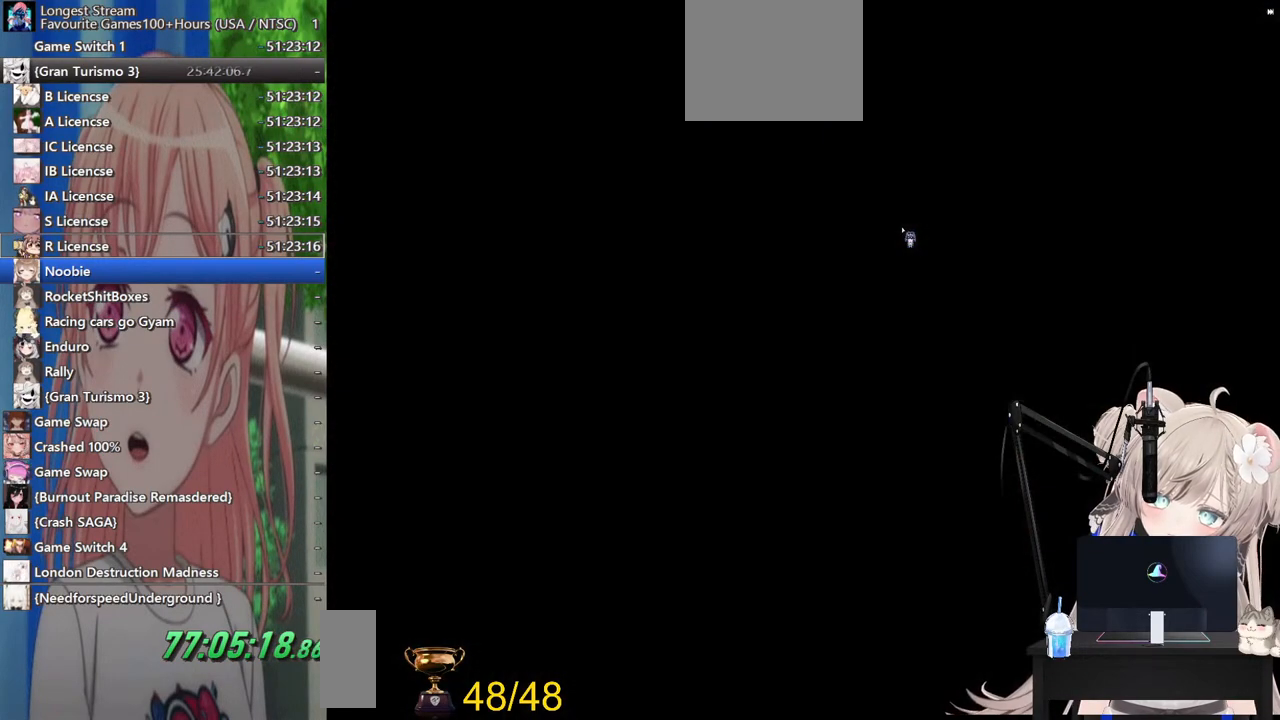
{"buttons": [], "left_stick": "center", "right_stick": "center", "events": []}
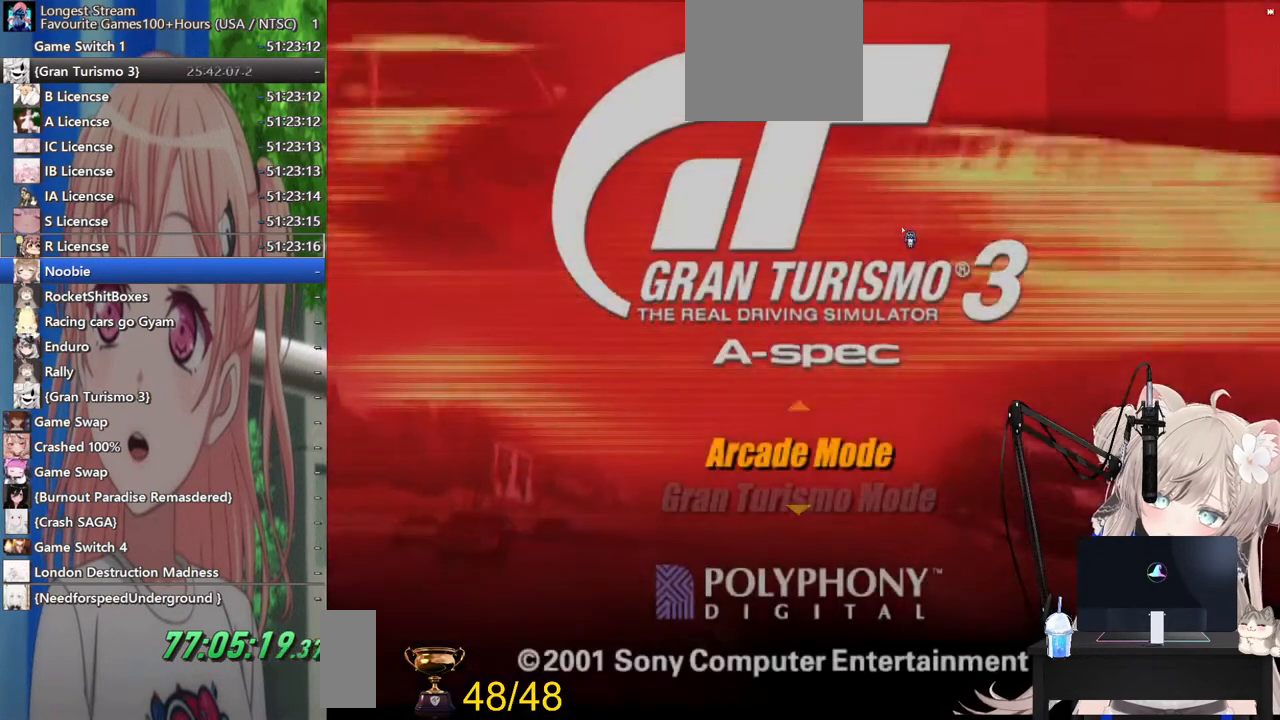
{"buttons": [], "left_stick": "center", "right_stick": "center", "events": [[317, "left_stick", "down"], [367, "left_stick", "center"]]}
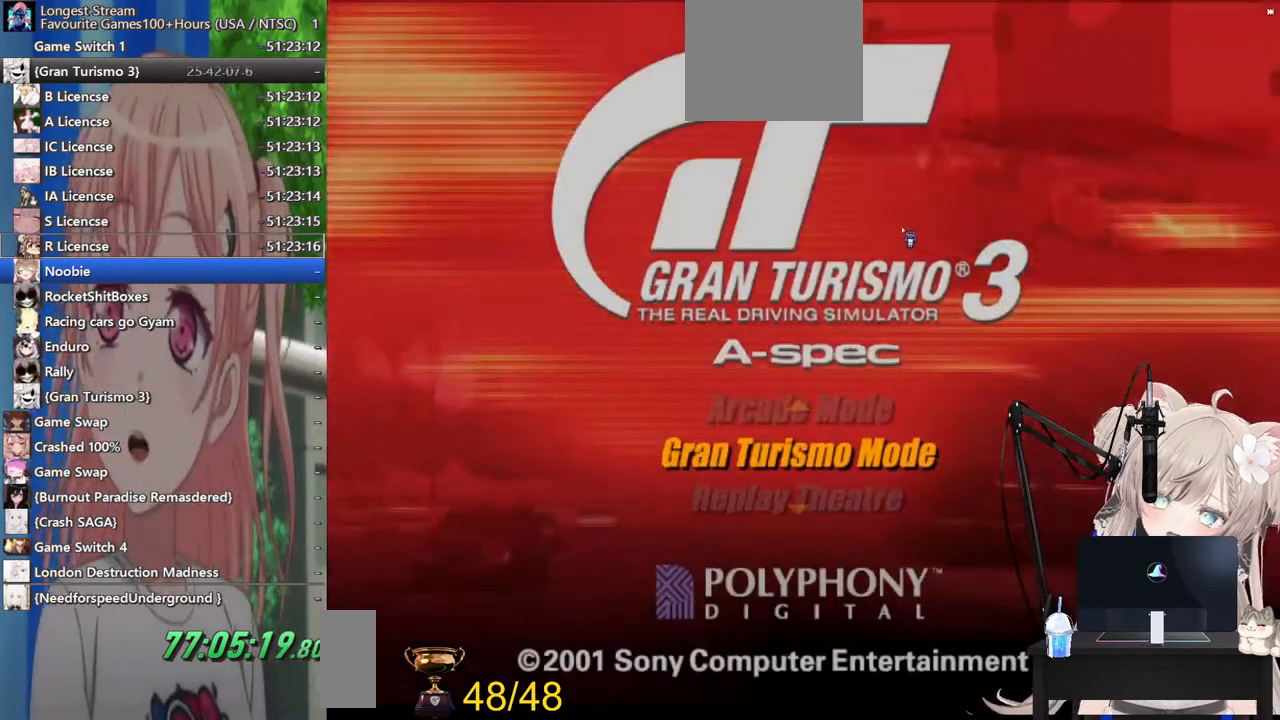
{"buttons": [], "left_stick": "center", "right_stick": "center", "events": [[283, "CROSS", "down"], [400, "CROSS", "up"]]}
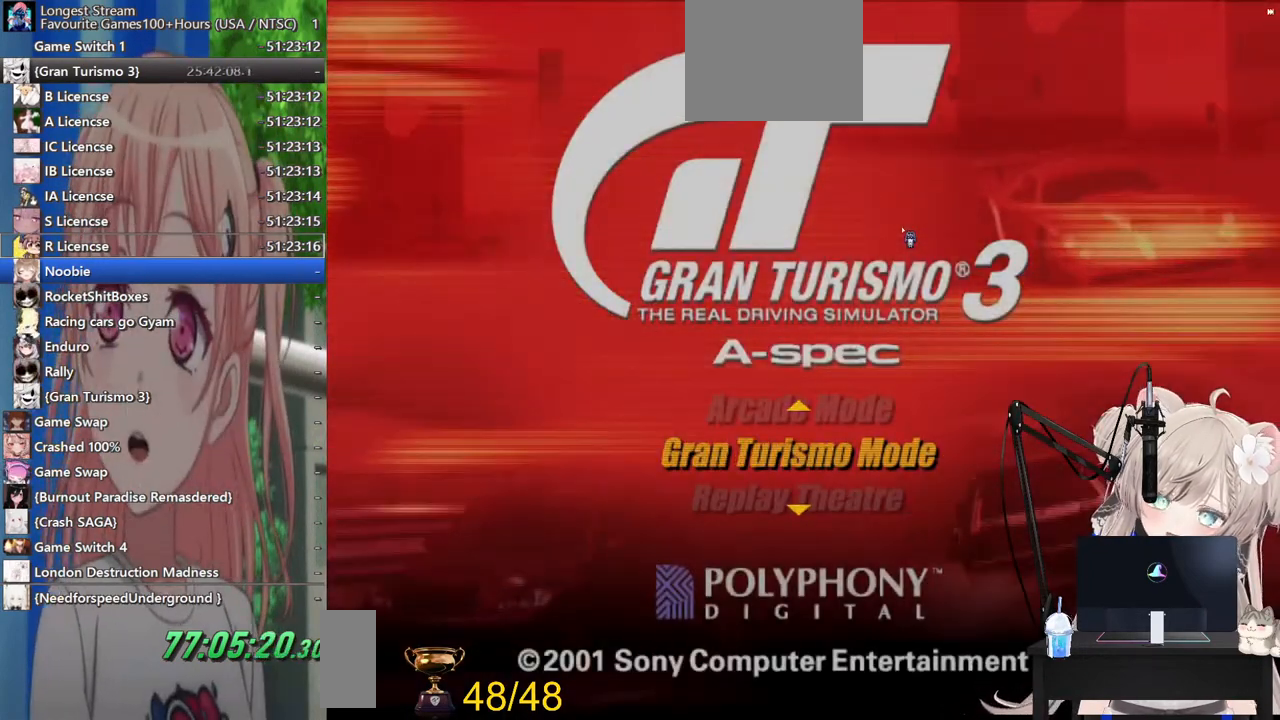
{"buttons": [], "left_stick": "center", "right_stick": "center", "events": []}
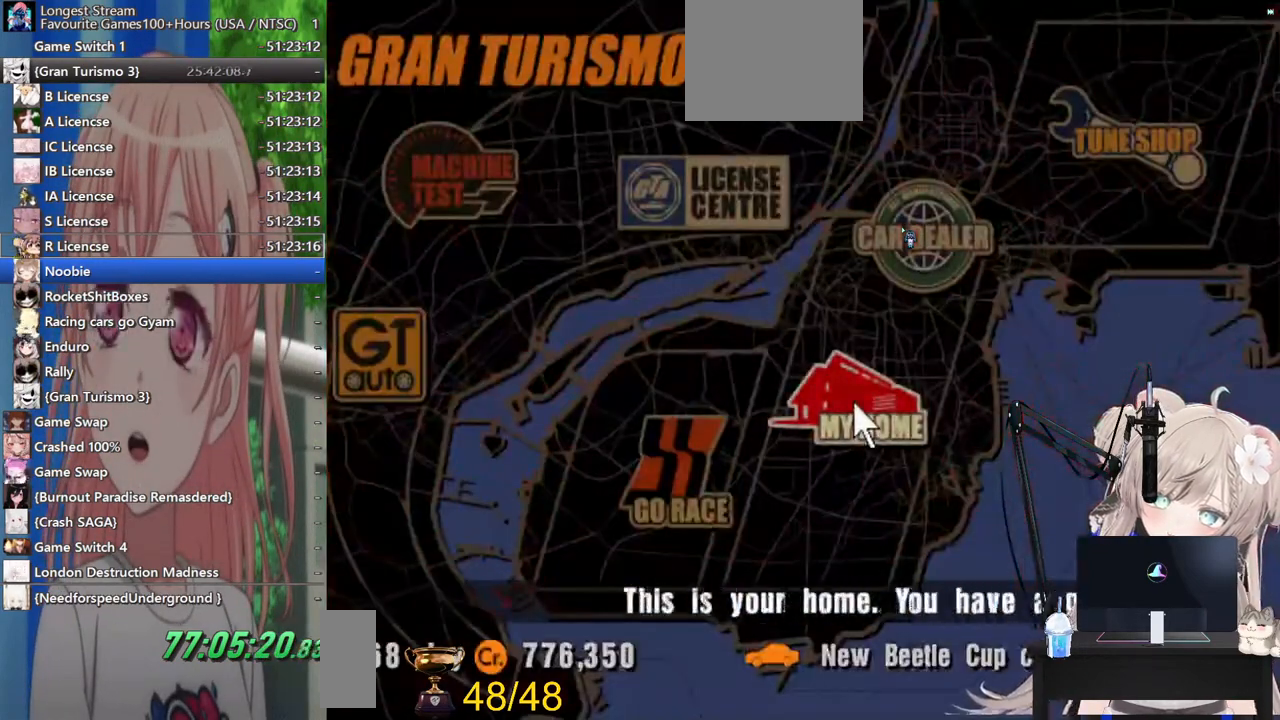
{"buttons": ["CROSS"], "left_stick": "center", "right_stick": "center", "events": [[433, "CROSS", "down"]]}